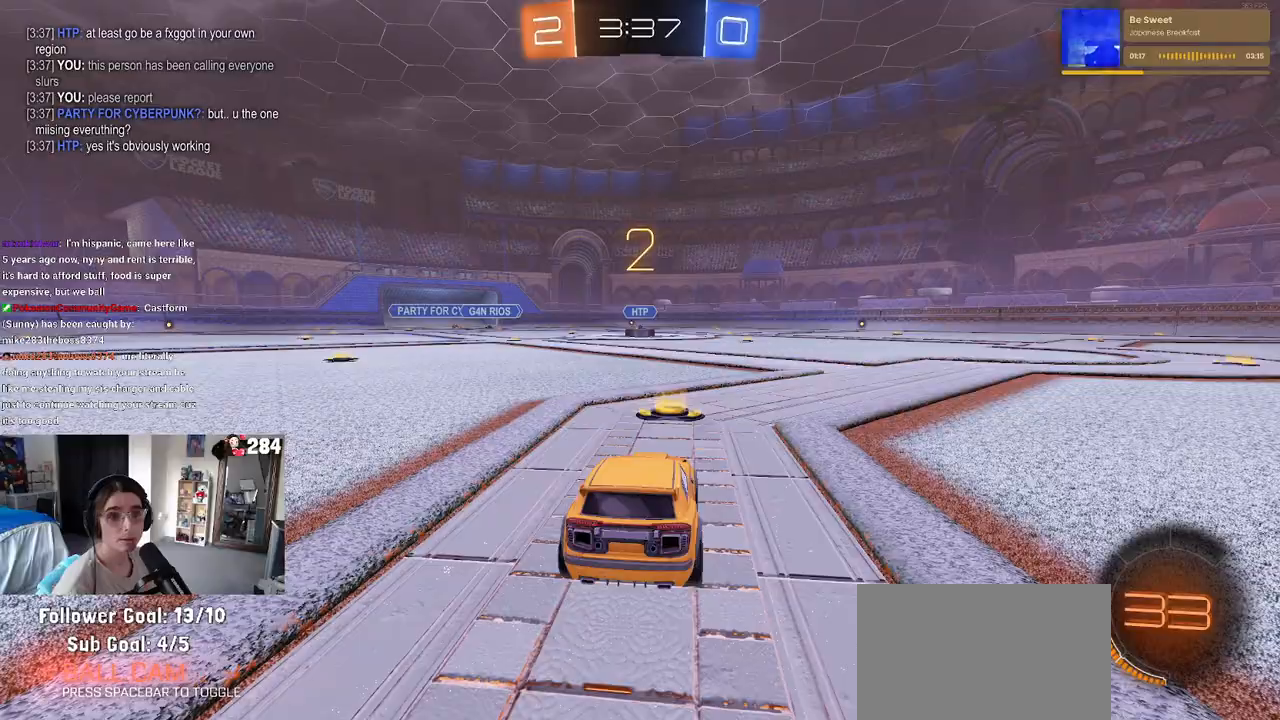
Gameplay with a controller (PlayStation layout); each line is a JSON object with the inputs held at the frame after it. "events" lists button and stick changes between this image and that frame as [ms after this image, input, new state], when the widget could be followed in between.
{"buttons": ["R2"], "left_stick": "center", "right_stick": "center", "events": [[183, "R2", "down"]]}
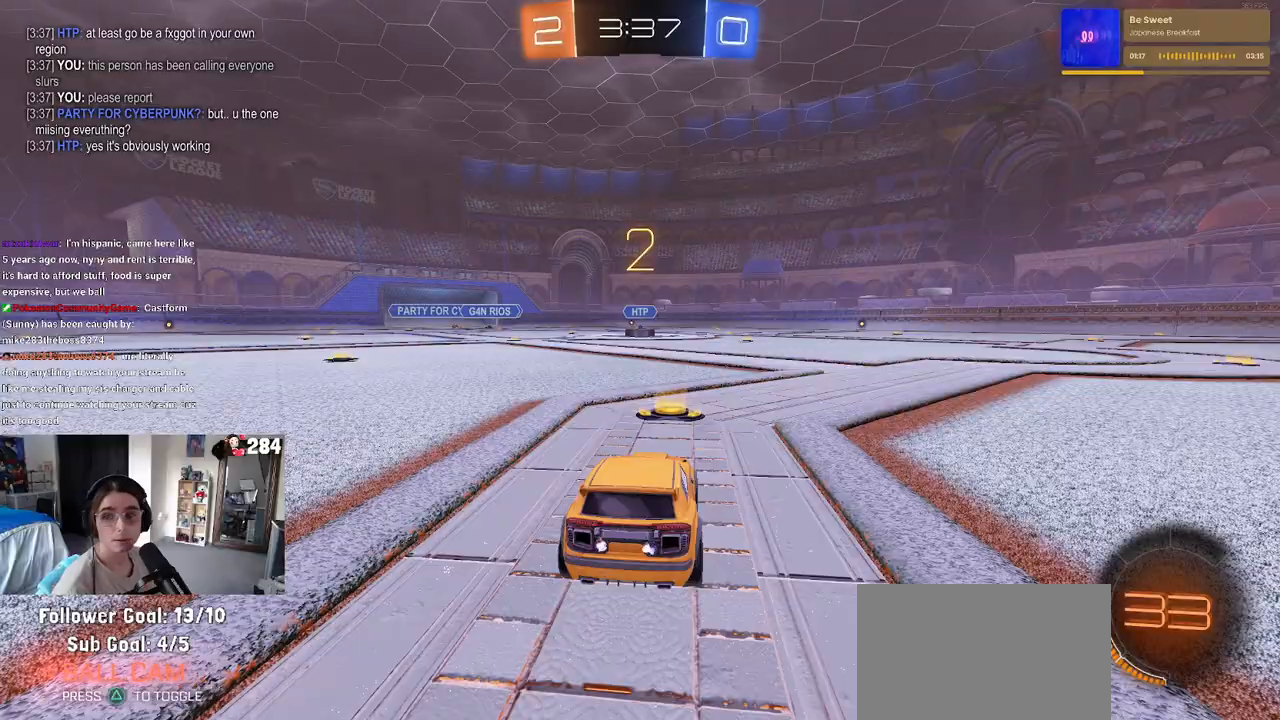
{"buttons": ["R2"], "left_stick": "center", "right_stick": "center", "events": []}
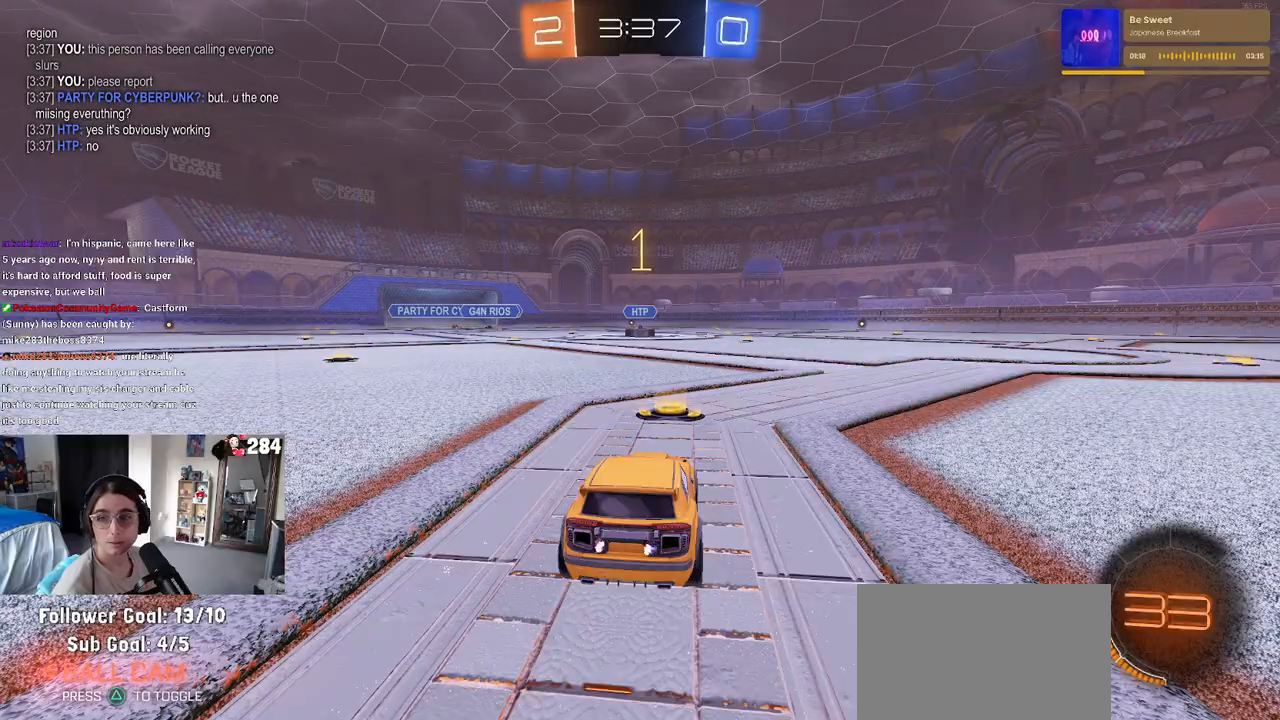
{"buttons": ["R1", "R2"], "left_stick": "center", "right_stick": "center", "events": [[500, "R1", "down"]]}
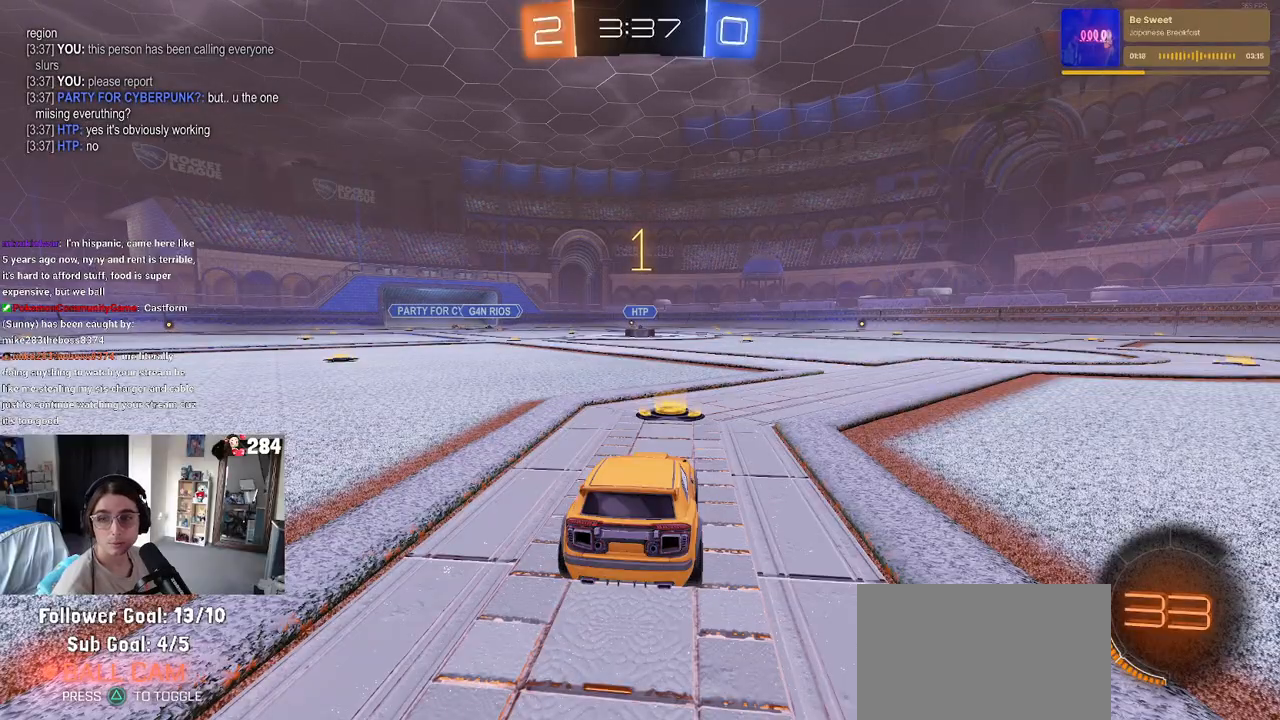
{"buttons": ["R1", "R2"], "left_stick": "up-left", "right_stick": "center", "events": [[333, "left_stick", "right"], [400, "CROSS", "down"], [417, "left_stick", "up"], [467, "left_stick", "up-left"], [483, "CROSS", "up"]]}
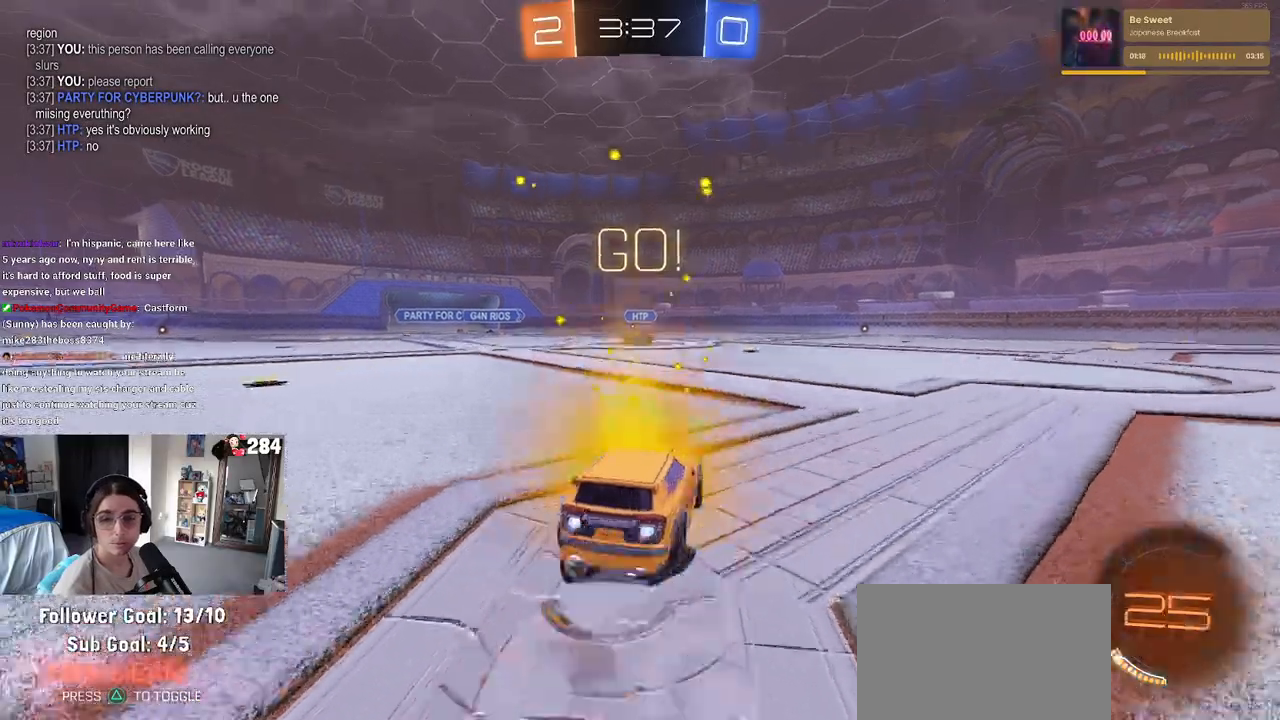
{"buttons": ["SQUARE", "R1", "R2"], "left_stick": "down-left", "right_stick": "center", "events": [[50, "CROSS", "down"], [117, "SQUARE", "down"], [133, "left_stick", "down"], [433, "left_stick", "down-left"], [500, "CROSS", "up"]]}
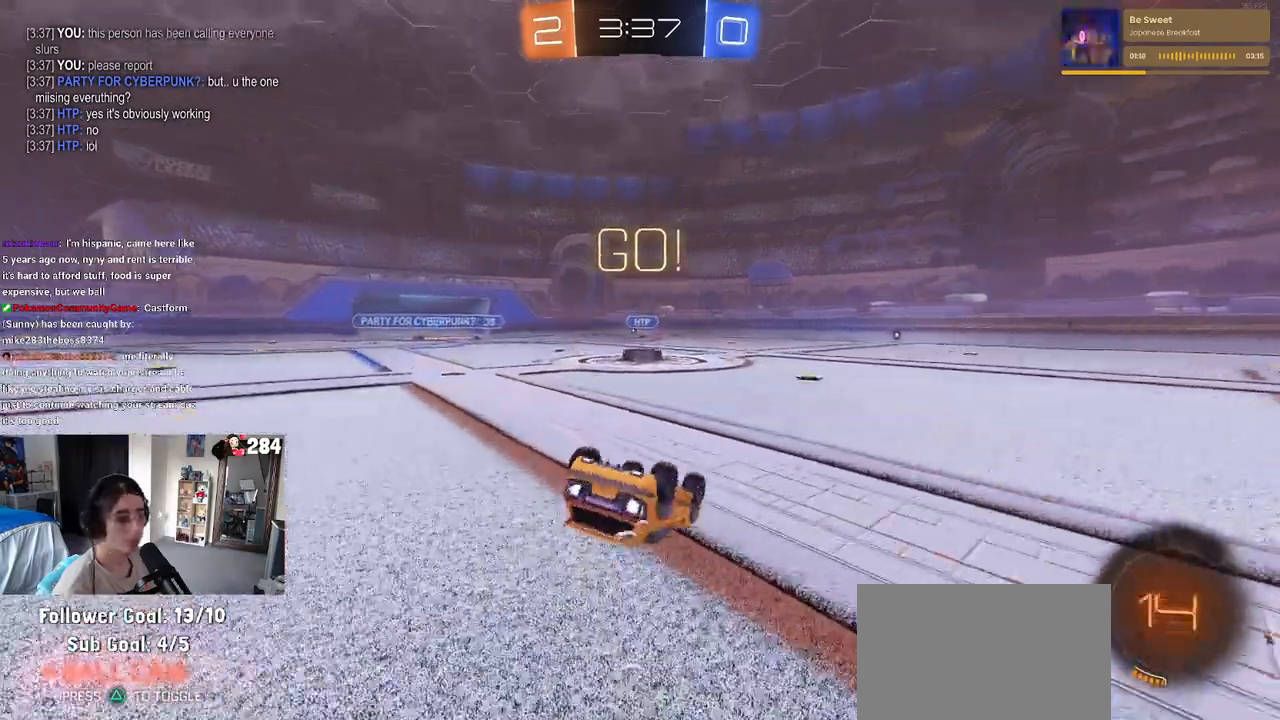
{"buttons": ["SQUARE", "R1", "R2"], "left_stick": "down-right", "right_stick": "center"}
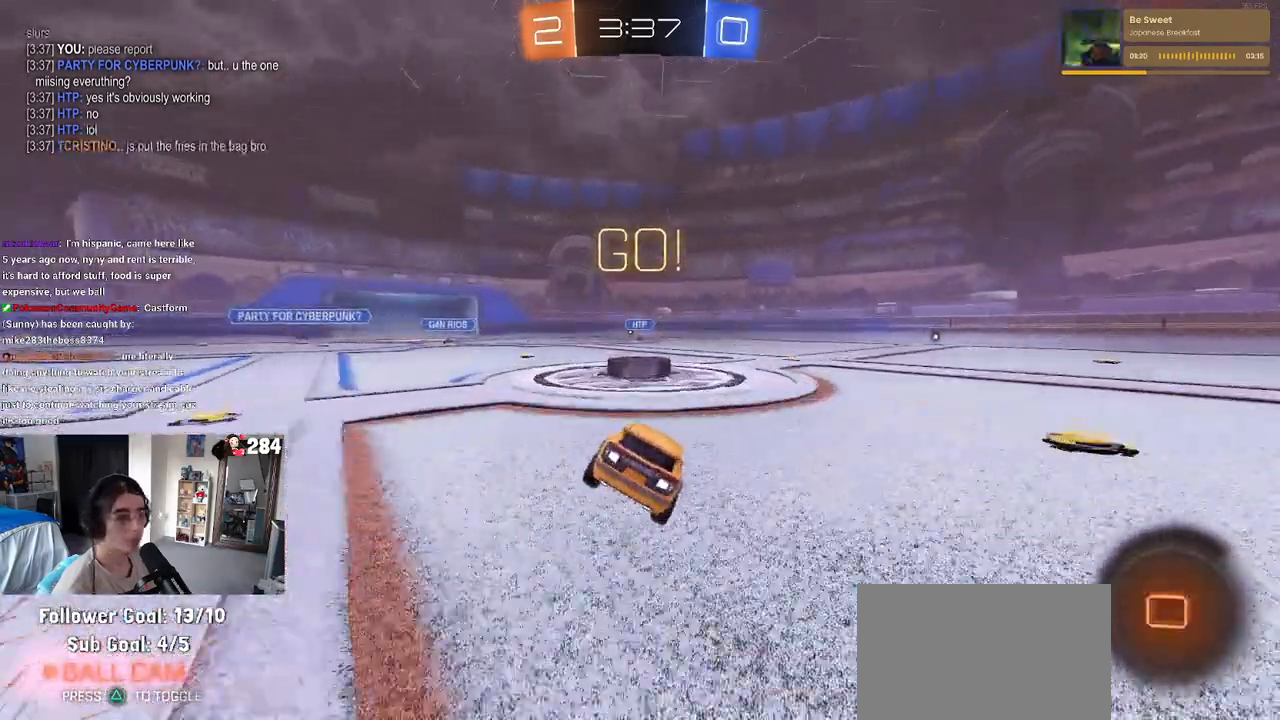
{"buttons": ["R2"], "left_stick": "center", "right_stick": "center", "events": [[17, "R1", "up"], [17, "SQUARE", "up"], [67, "left_stick", "center"], [350, "left_stick", "left"], [500, "left_stick", "center"]]}
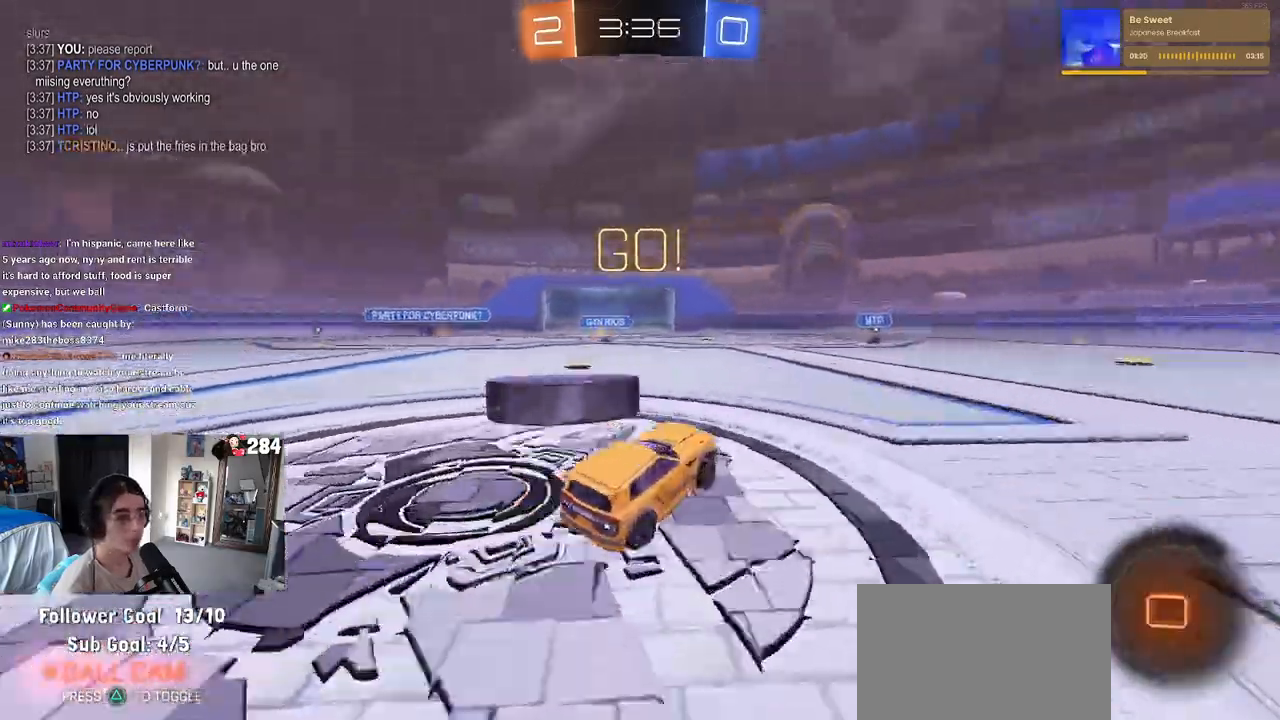
{"buttons": ["R2"], "left_stick": "right", "right_stick": "center", "events": [[217, "left_stick", "right"]]}
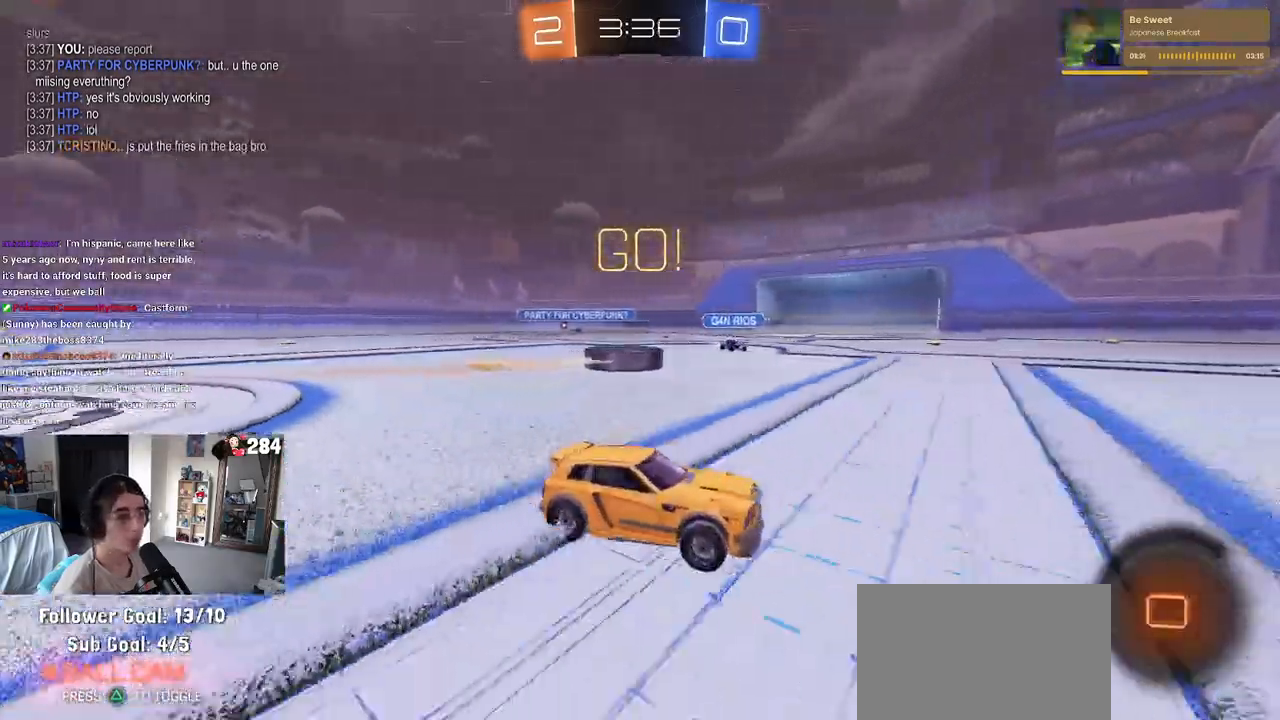
{"buttons": ["R2"], "left_stick": "center", "right_stick": "center", "events": [[450, "left_stick", "center"]]}
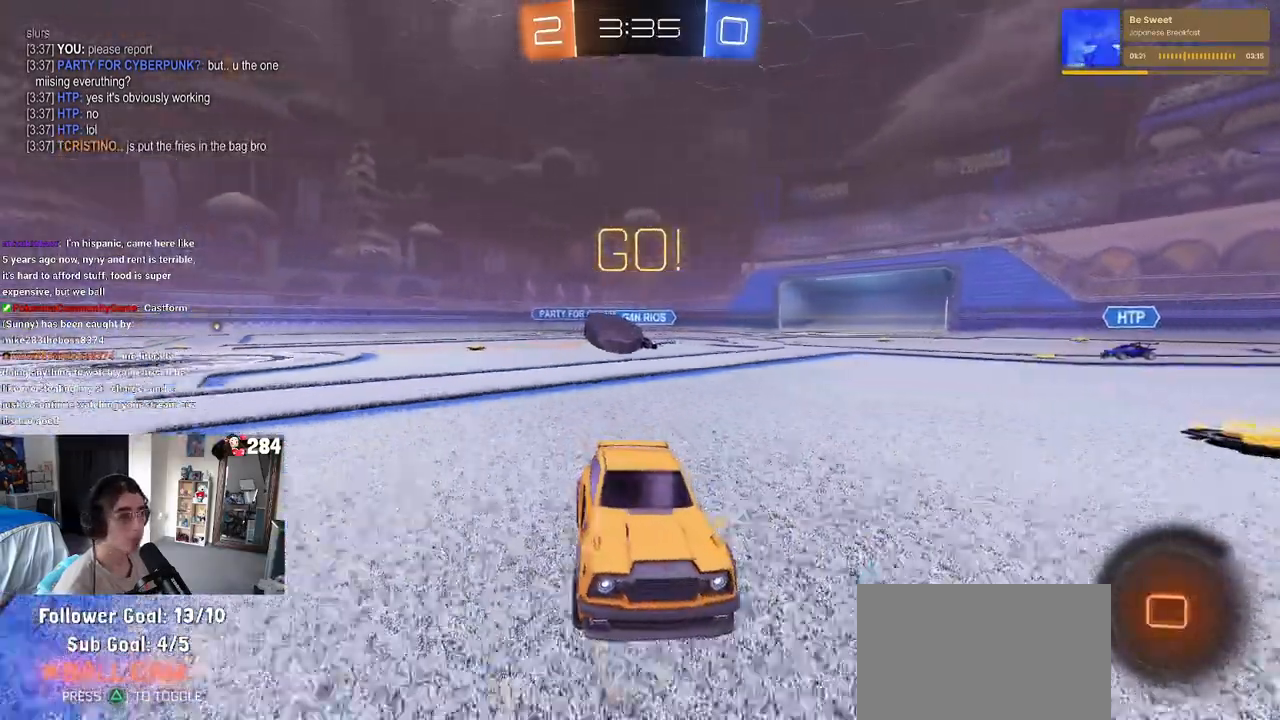
{"buttons": ["R2"], "left_stick": "left", "right_stick": "center", "events": [[117, "left_stick", "left"]]}
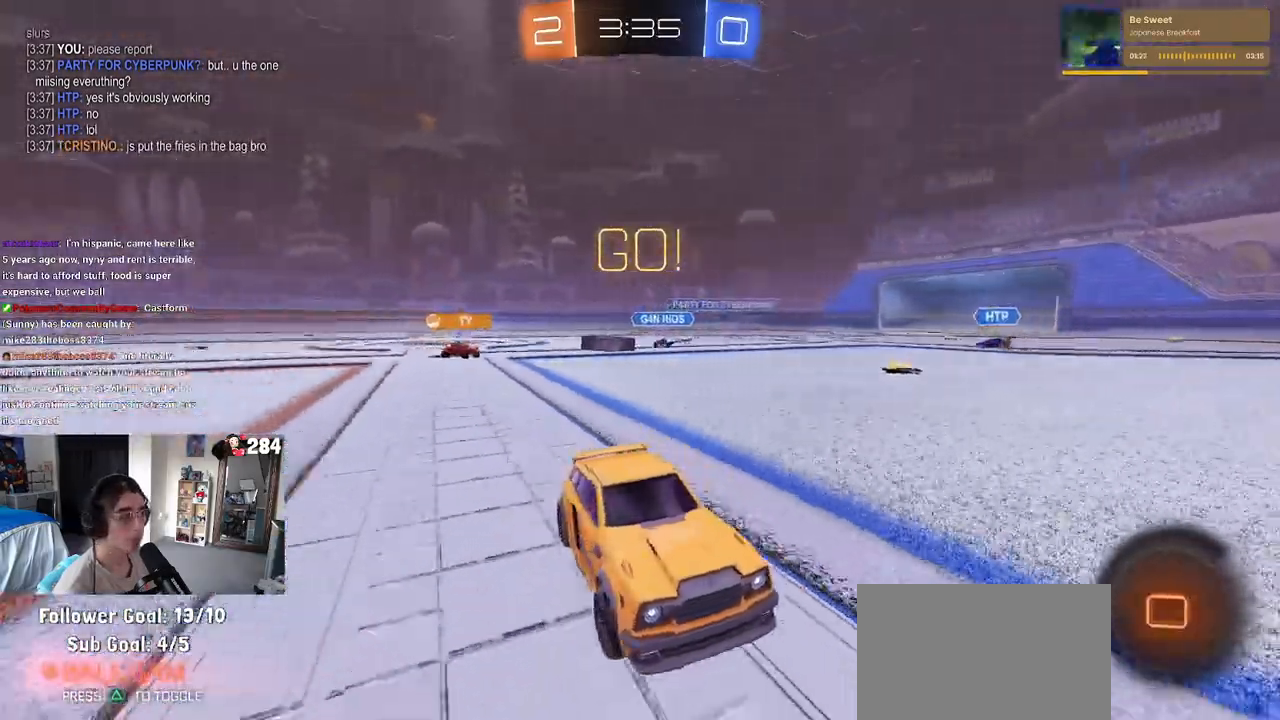
{"buttons": ["R2"], "left_stick": "center", "right_stick": "center", "events": [[50, "left_stick", "center"]]}
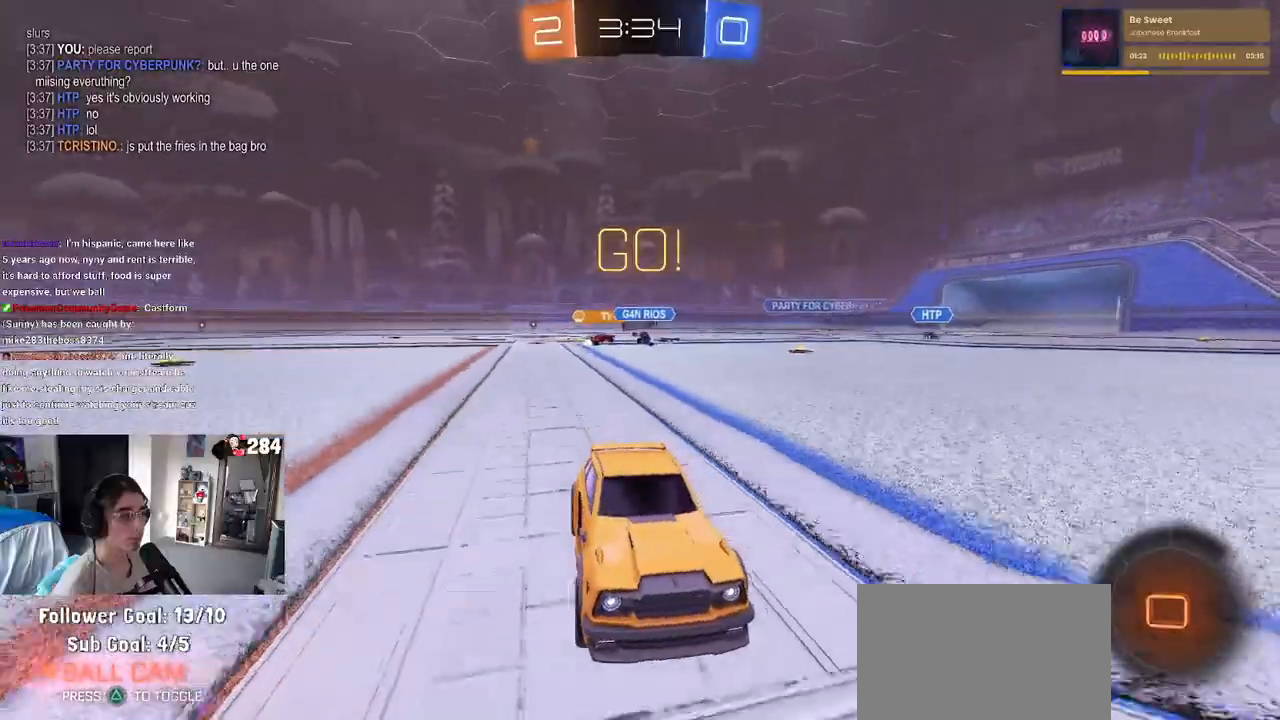
{"buttons": ["R2"], "left_stick": "right", "right_stick": "center", "events": [[17, "left_stick", "right"], [50, "SQUARE", "down"], [200, "SQUARE", "up"]]}
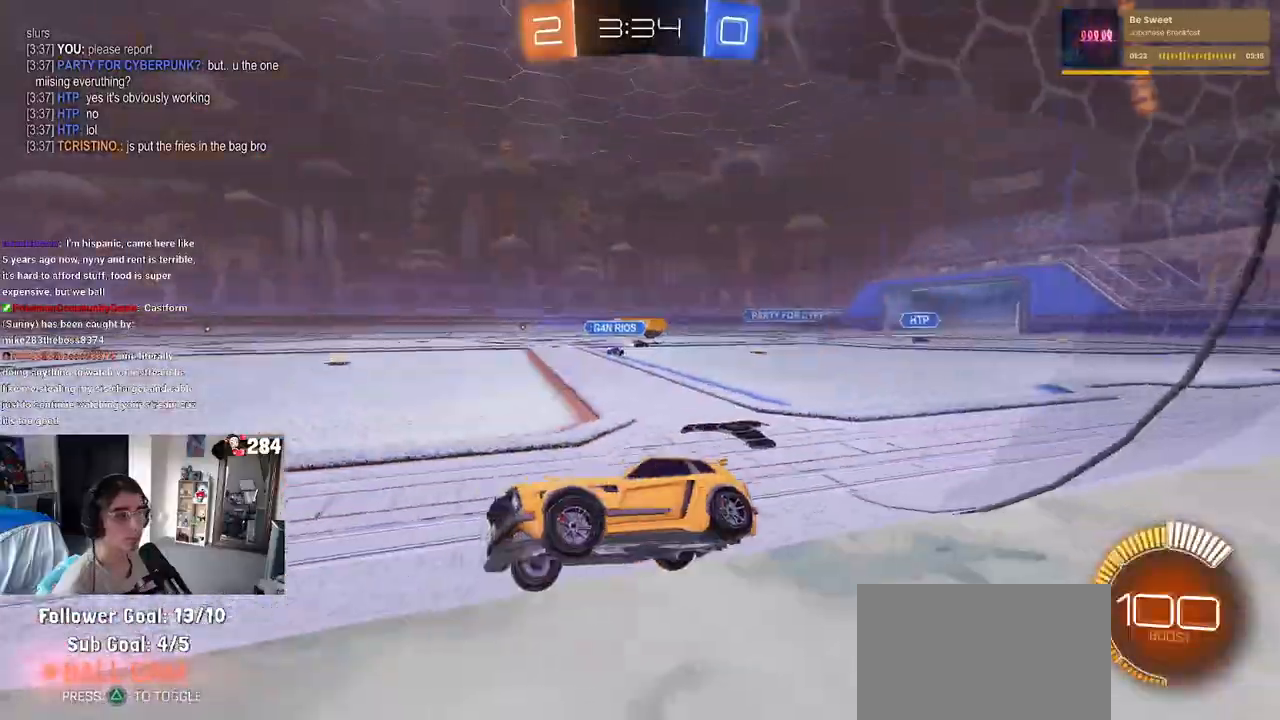
{"buttons": ["R2"], "left_stick": "right", "right_stick": "center", "events": []}
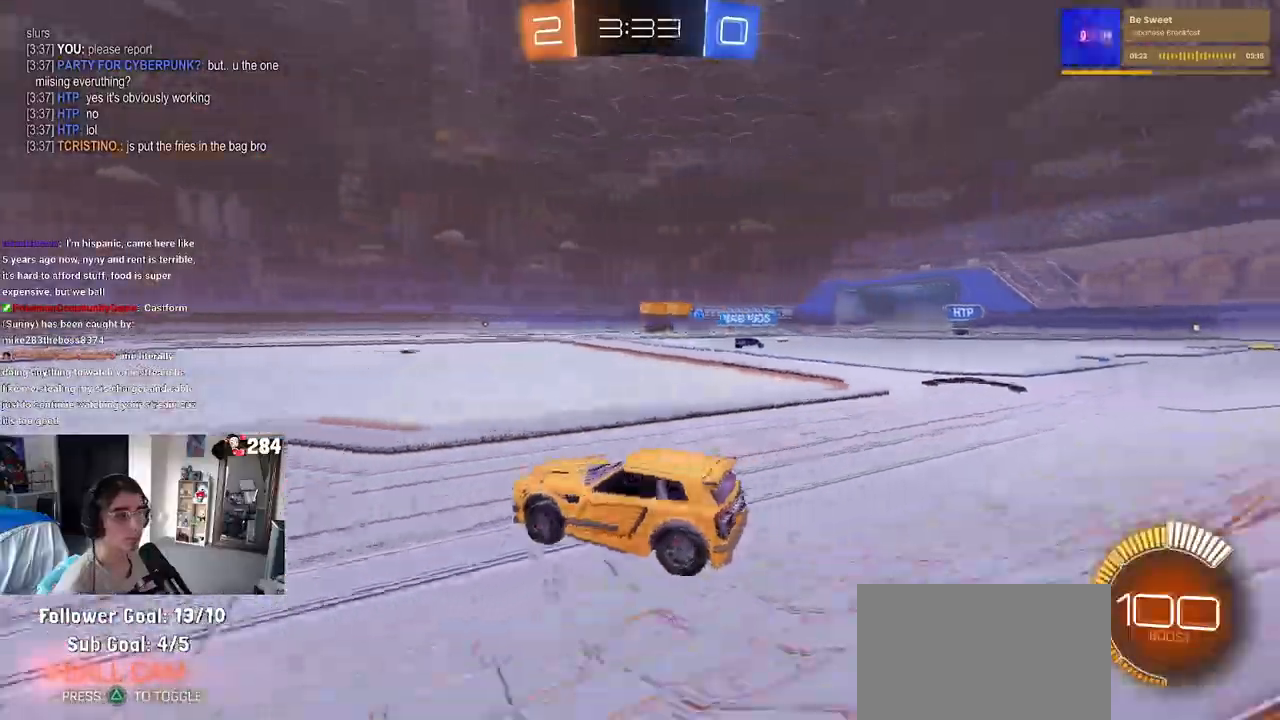
{"buttons": ["R1", "R2"], "left_stick": "center", "right_stick": "center", "events": [[333, "R1", "down"], [450, "left_stick", "center"]]}
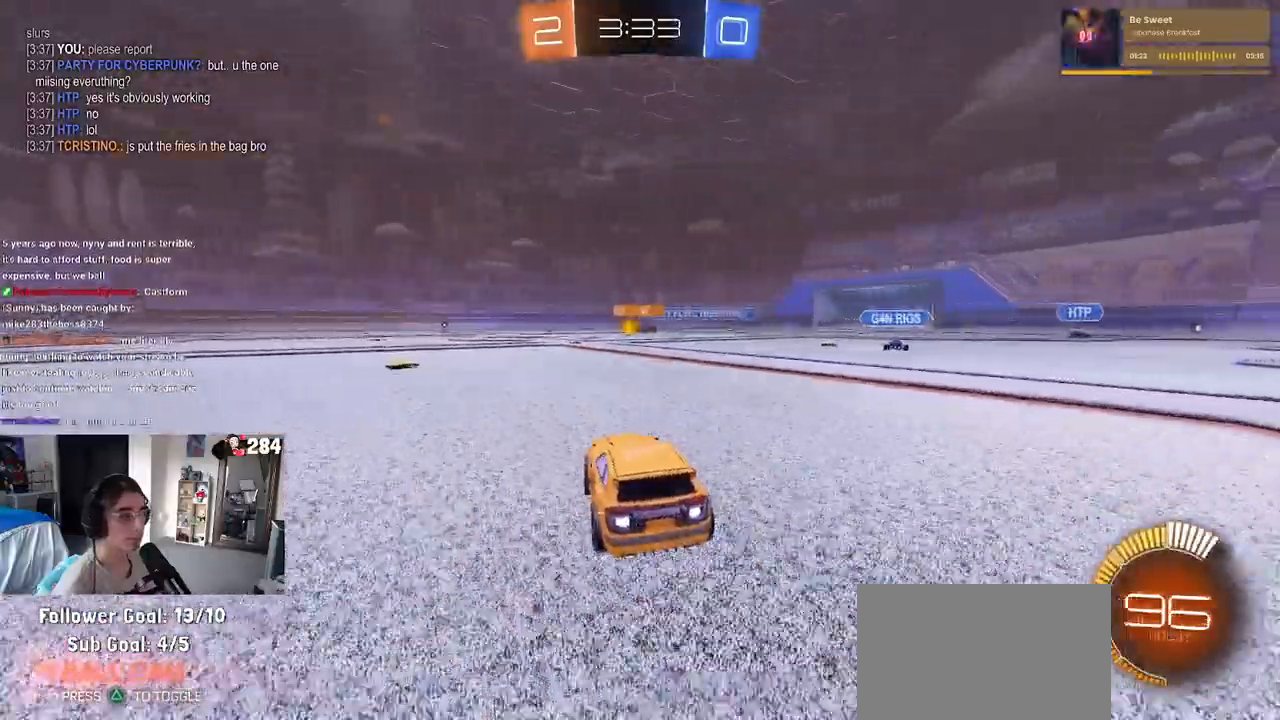
{"buttons": ["R2"], "left_stick": "left", "right_stick": "center", "events": [[117, "left_stick", "left"], [400, "R1", "up"]]}
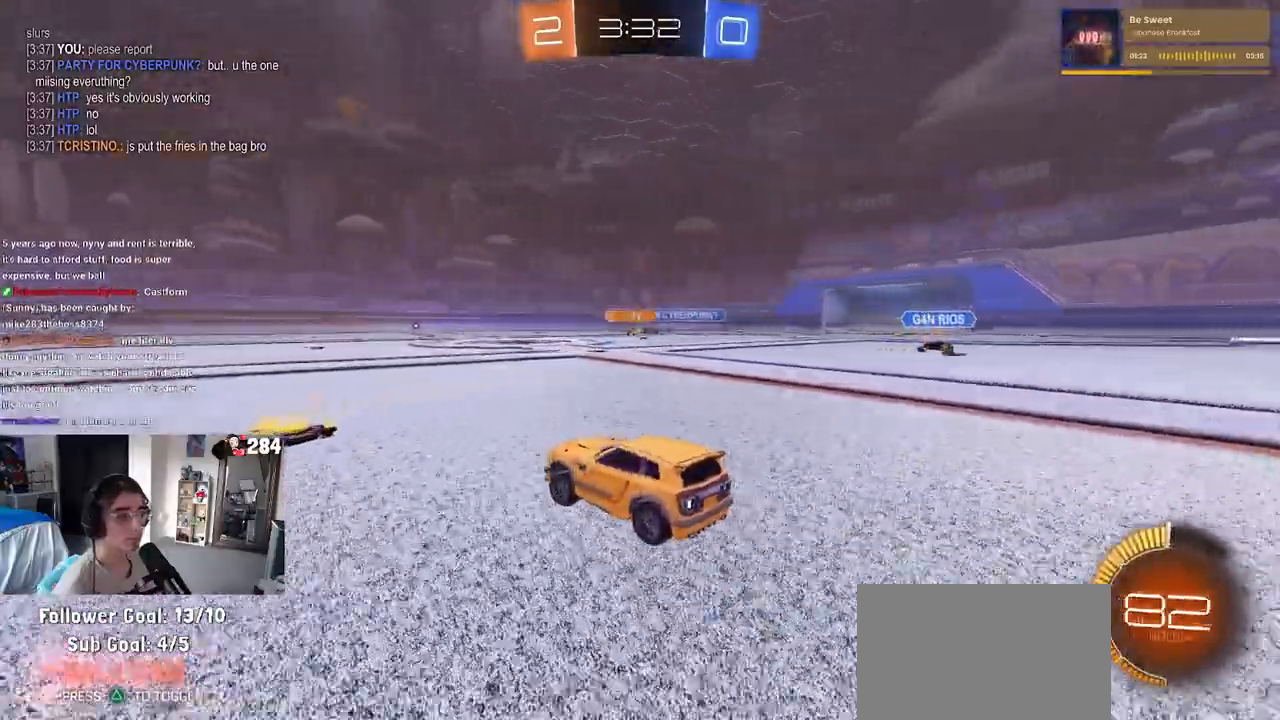
{"buttons": ["CROSS", "R2"], "left_stick": "up-left", "right_stick": "center", "events": [[317, "left_stick", "center"], [350, "CROSS", "down"], [400, "left_stick", "up-left"]]}
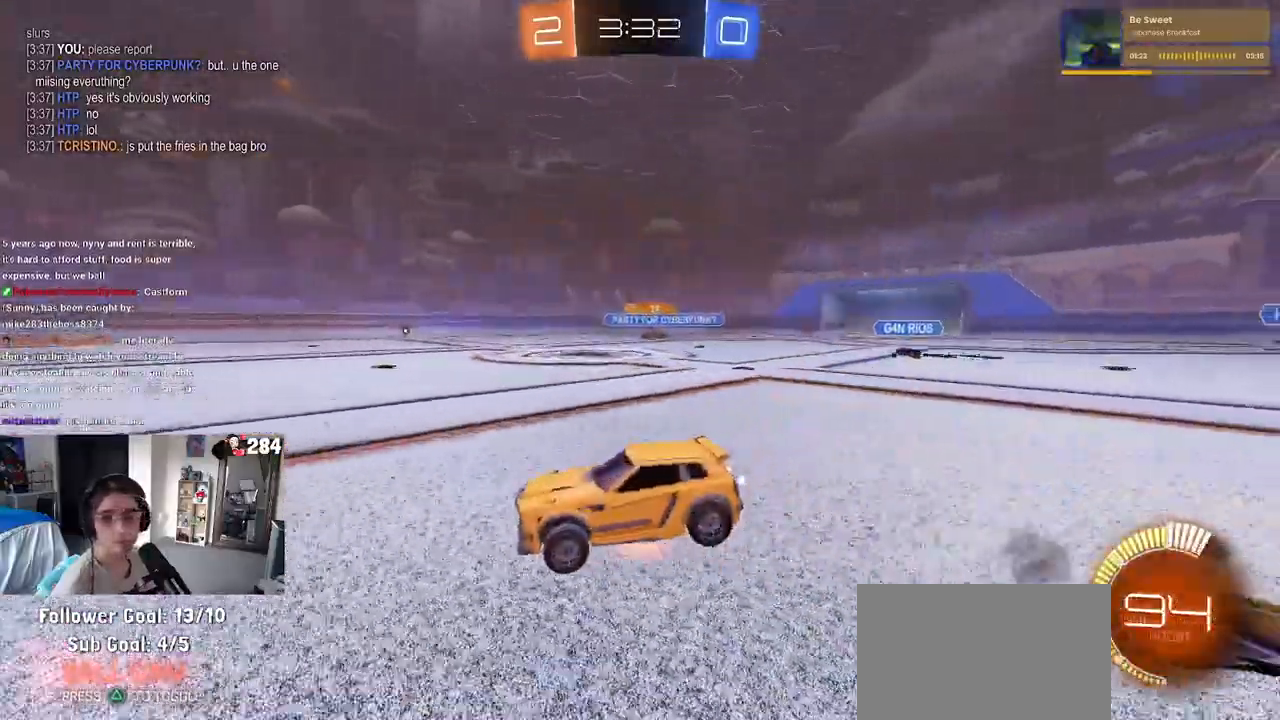
{"buttons": ["SQUARE", "R2"], "left_stick": "down-left", "right_stick": "center", "events": [[83, "SQUARE", "down"], [100, "CROSS", "up"], [100, "left_stick", "down-left"]]}
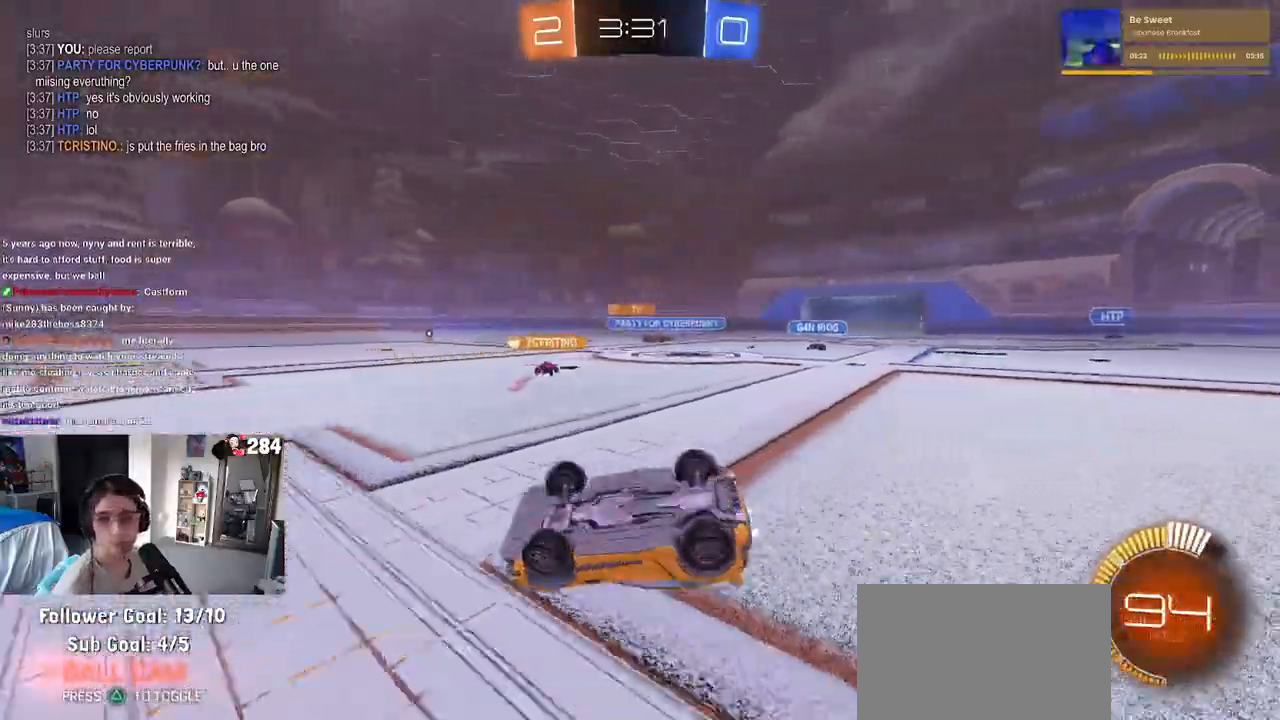
{"buttons": ["R2"], "left_stick": "center", "right_stick": "center", "events": [[300, "SQUARE", "up"], [400, "left_stick", "center"]]}
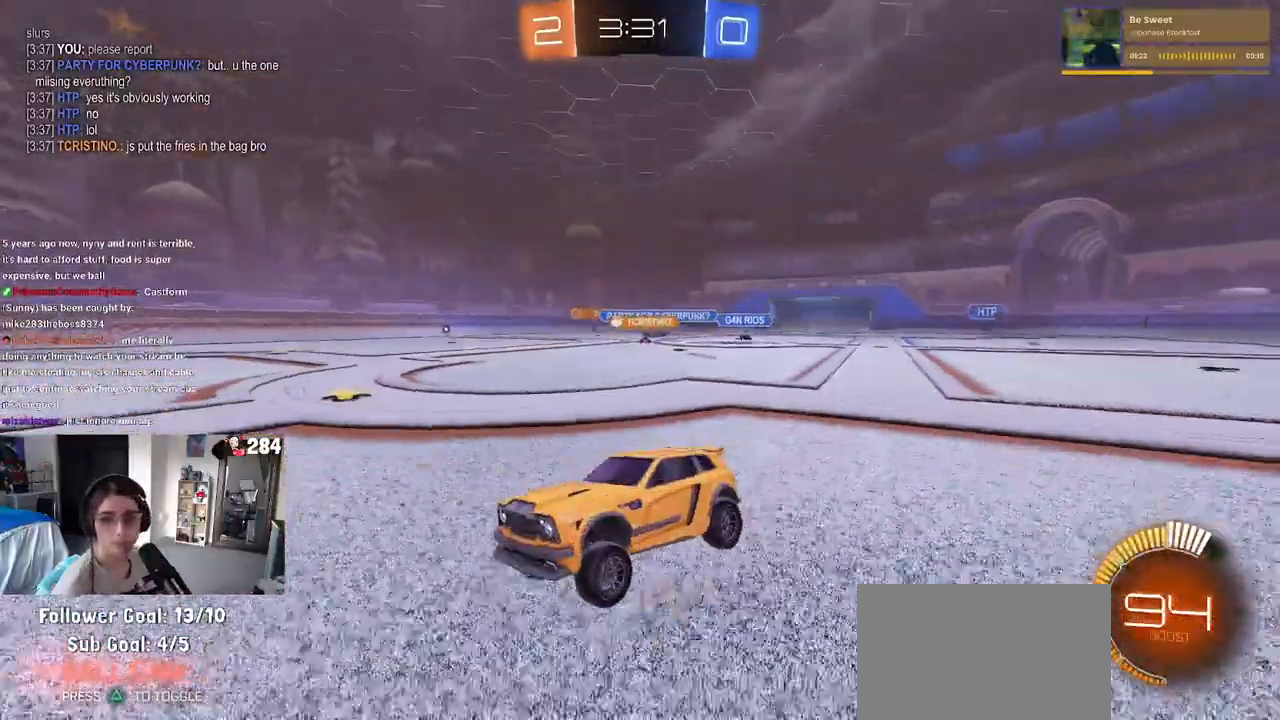
{"buttons": ["R2"], "left_stick": "right", "right_stick": "center", "events": [[17, "left_stick", "left"], [217, "left_stick", "center"], [267, "left_stick", "right"], [300, "SQUARE", "down"], [417, "SQUARE", "up"]]}
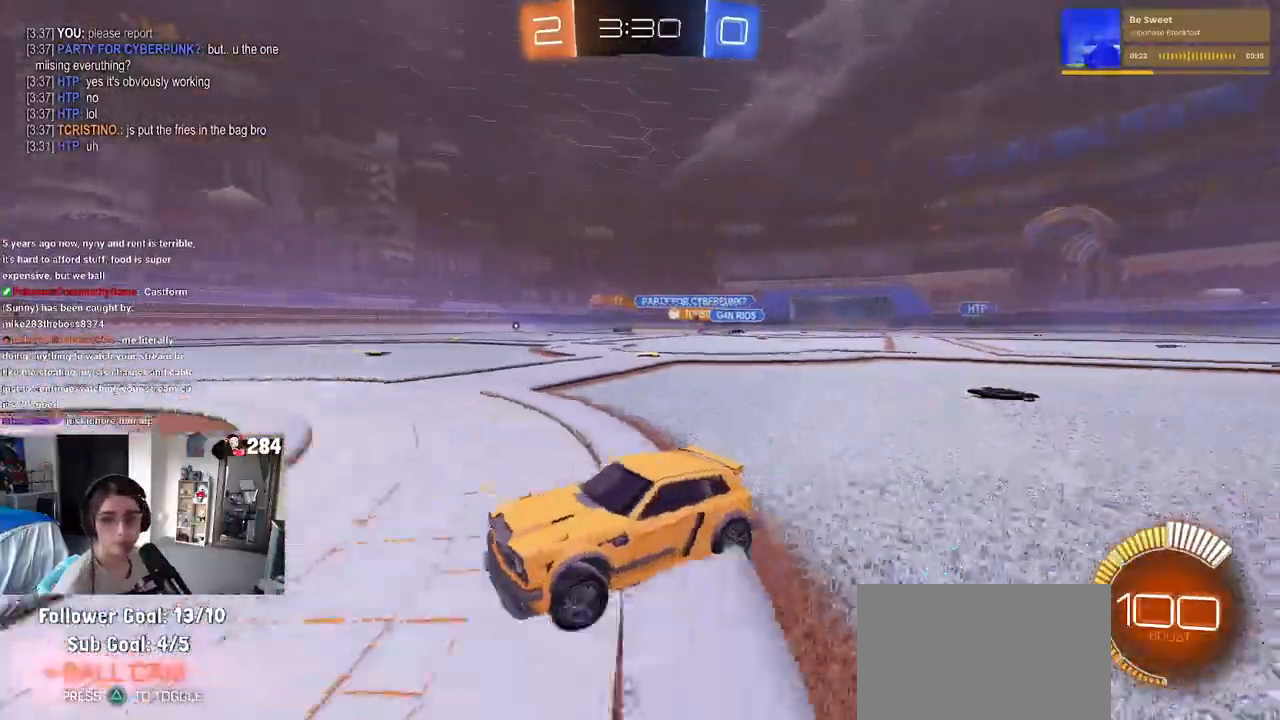
{"buttons": ["R2"], "left_stick": "center", "right_stick": "center", "events": [[133, "R2", "up"], [417, "left_stick", "center"], [433, "R2", "down"]]}
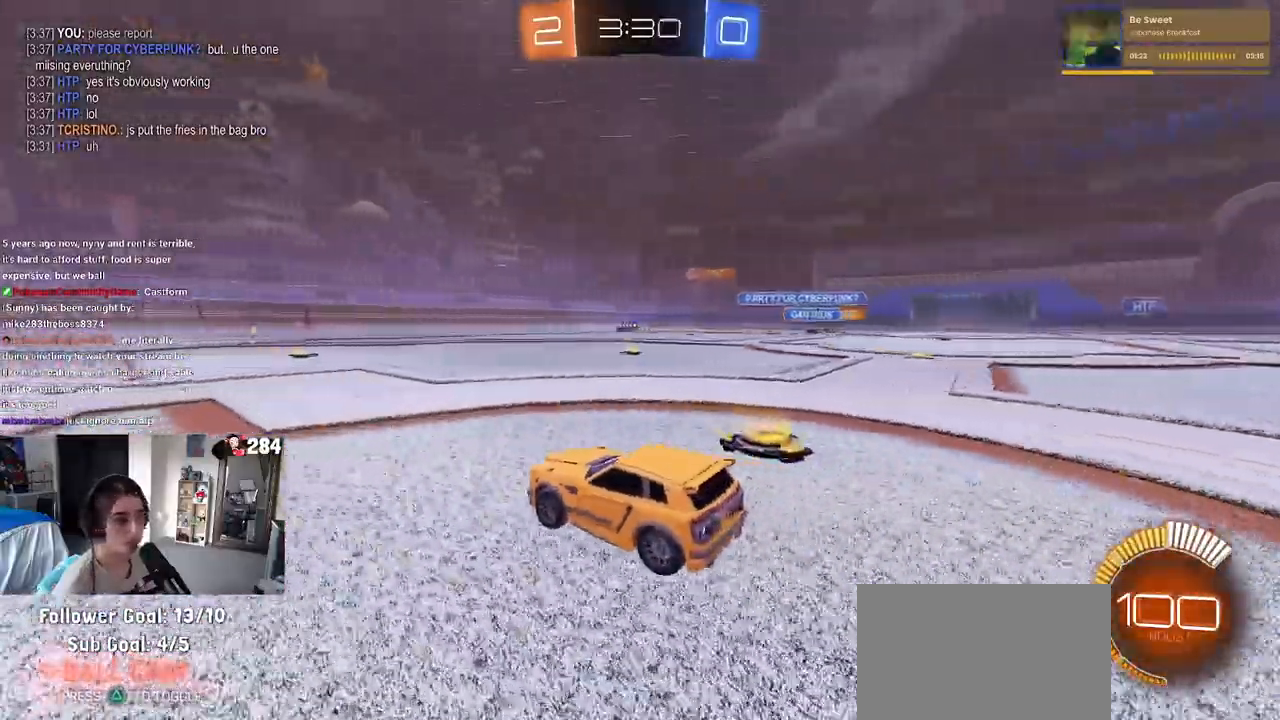
{"buttons": ["R2"], "left_stick": "center", "right_stick": "center", "events": []}
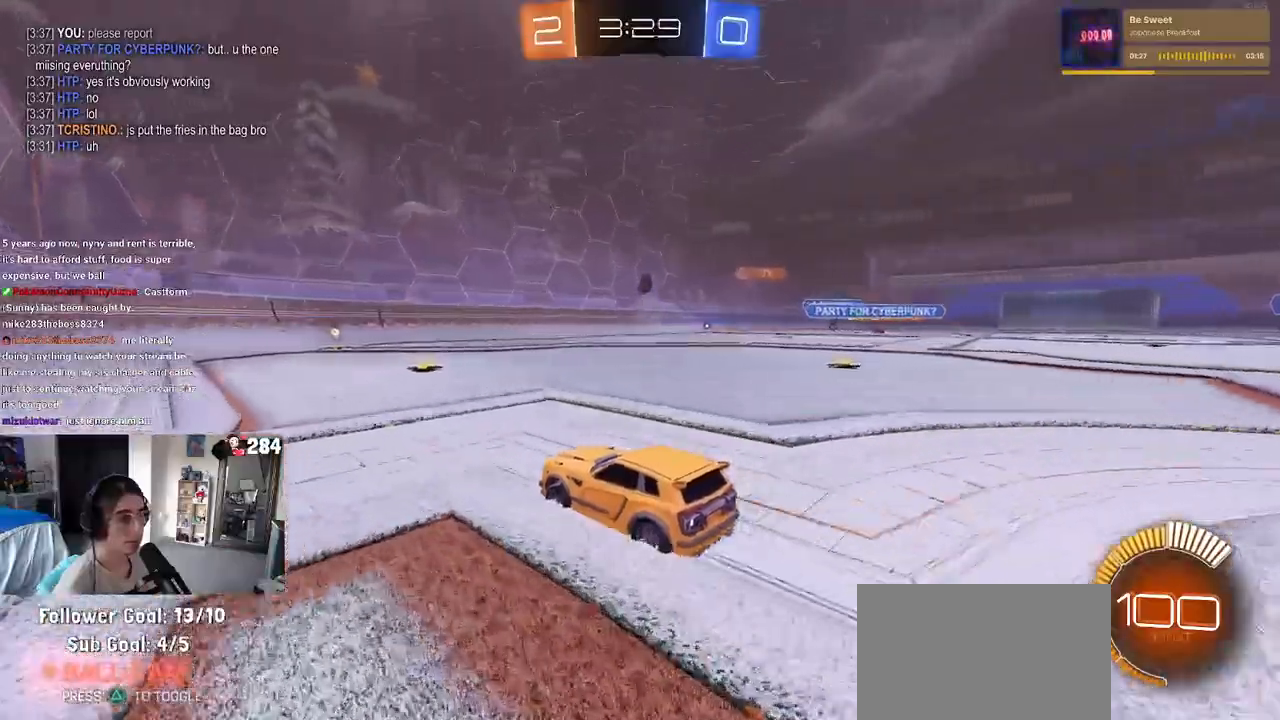
{"buttons": ["R2"], "left_stick": "left", "right_stick": "center", "events": [[83, "left_stick", "right"], [267, "left_stick", "center"], [367, "left_stick", "left"]]}
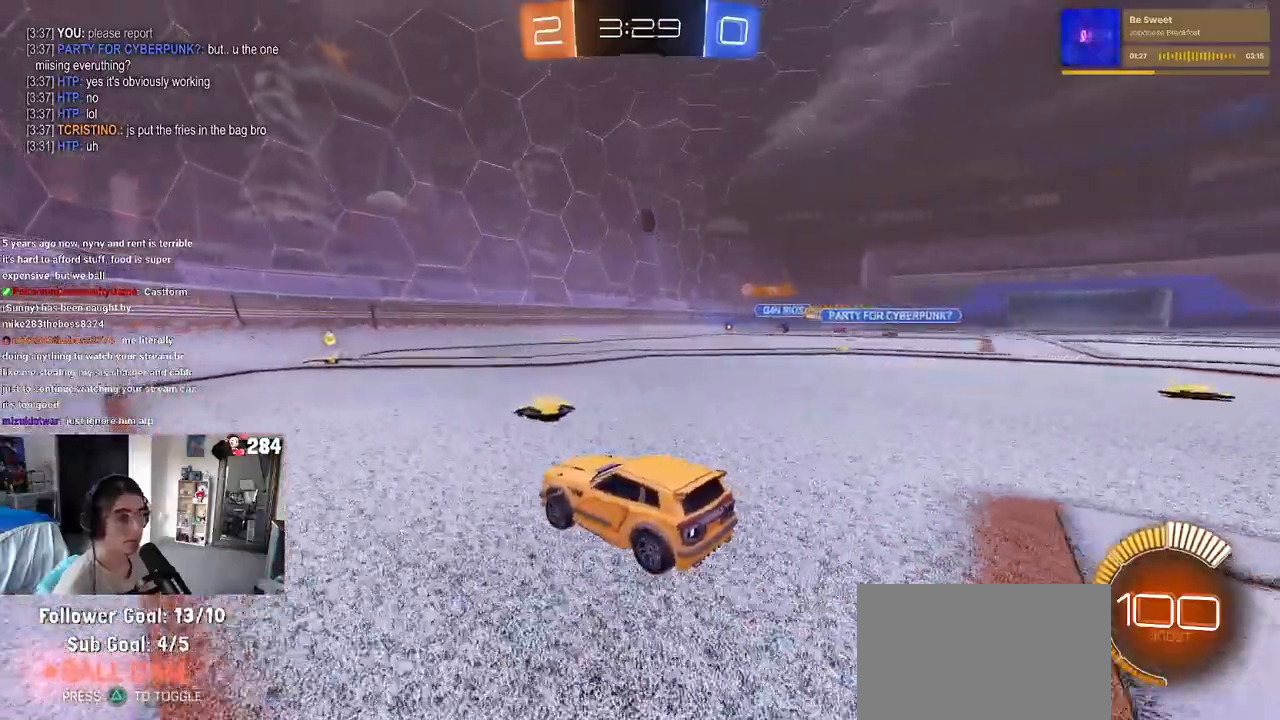
{"buttons": ["R2"], "left_stick": "center", "right_stick": "center", "events": [[267, "left_stick", "center"]]}
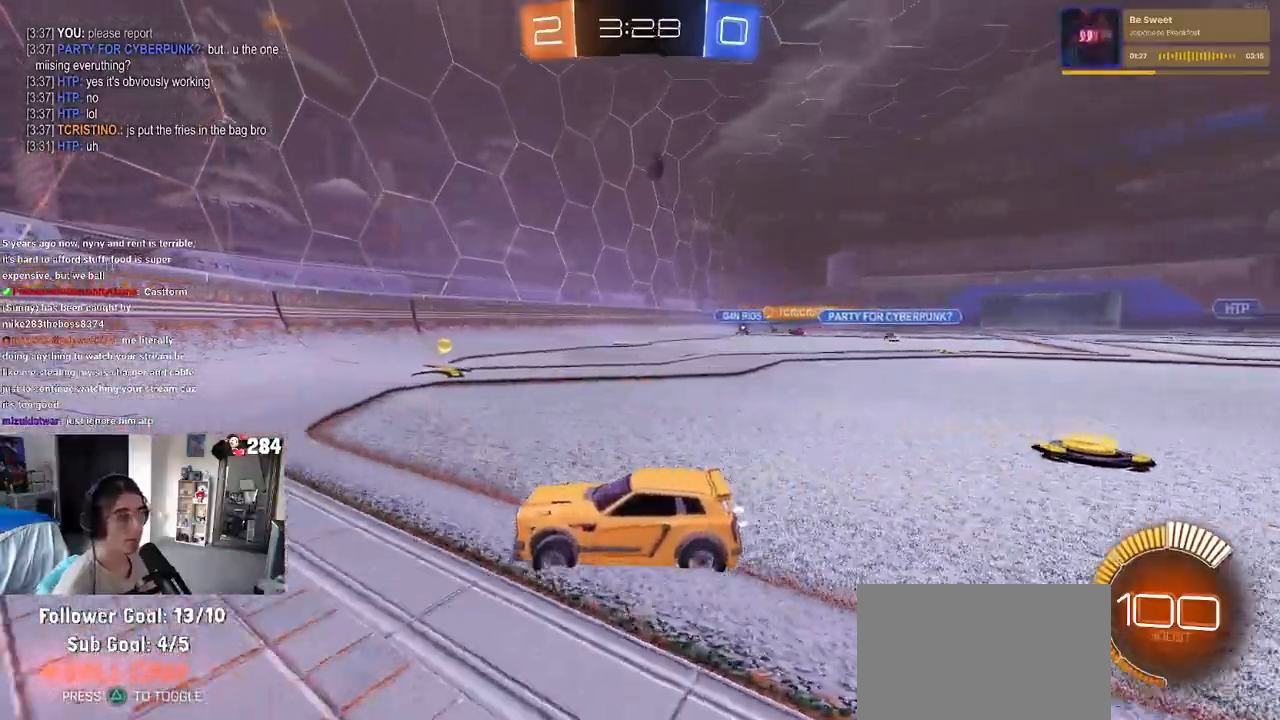
{"buttons": ["R2"], "left_stick": "center", "right_stick": "center", "events": [[250, "left_stick", "right"], [433, "left_stick", "center"]]}
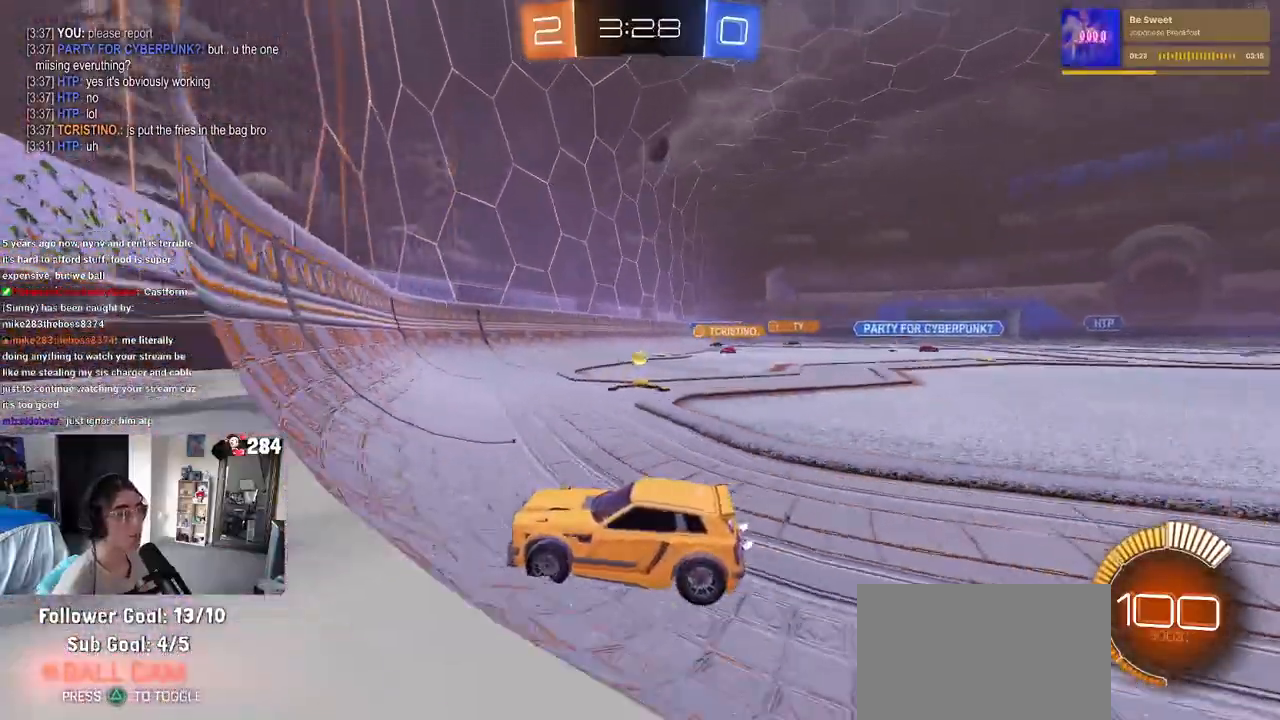
{"buttons": ["R2"], "left_stick": "left", "right_stick": "center", "events": [[283, "left_stick", "left"], [333, "SQUARE", "down"], [467, "SQUARE", "up"]]}
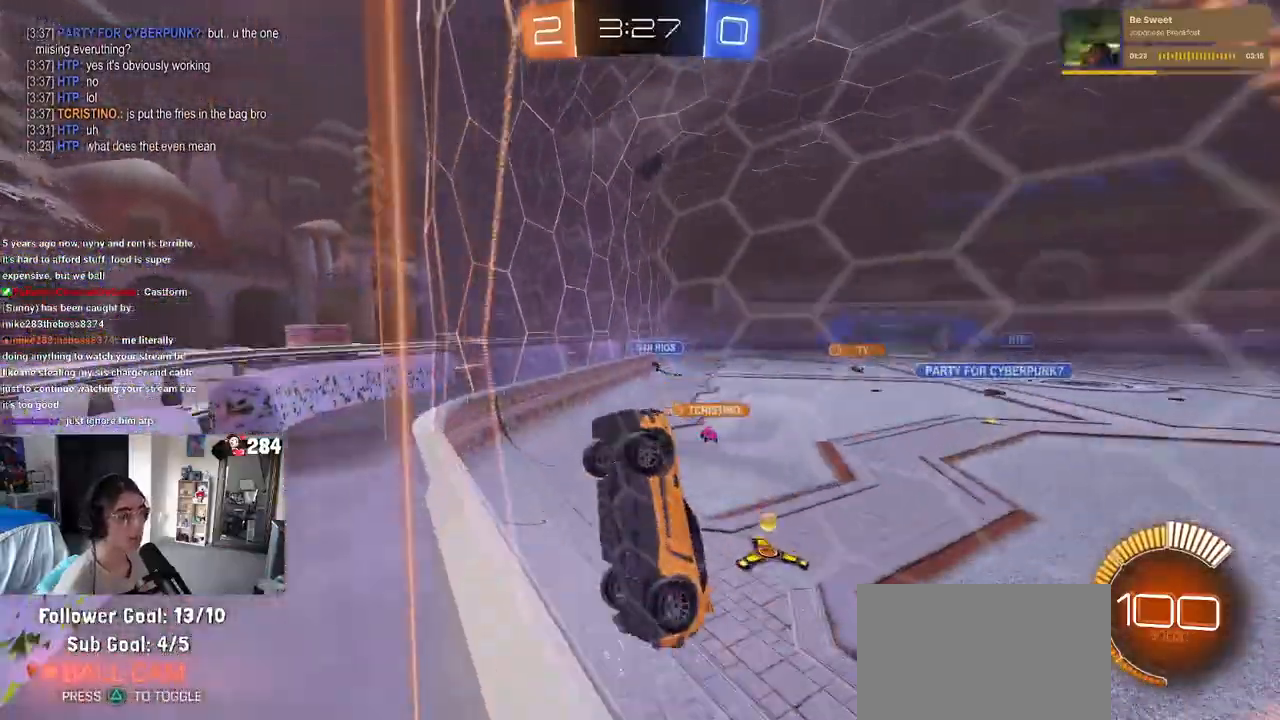
{"buttons": ["R2"], "left_stick": "left", "right_stick": "center", "events": []}
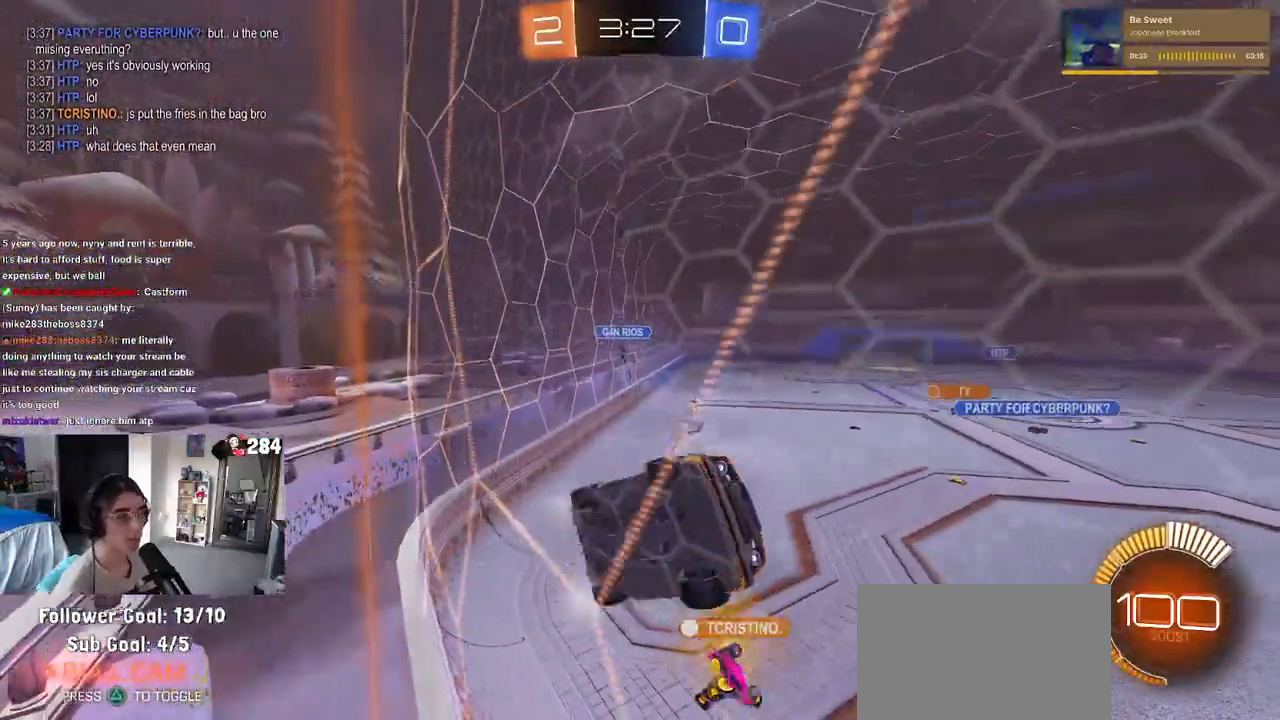
{"buttons": ["R2"], "left_stick": "center", "right_stick": "center", "events": [[183, "left_stick", "center"]]}
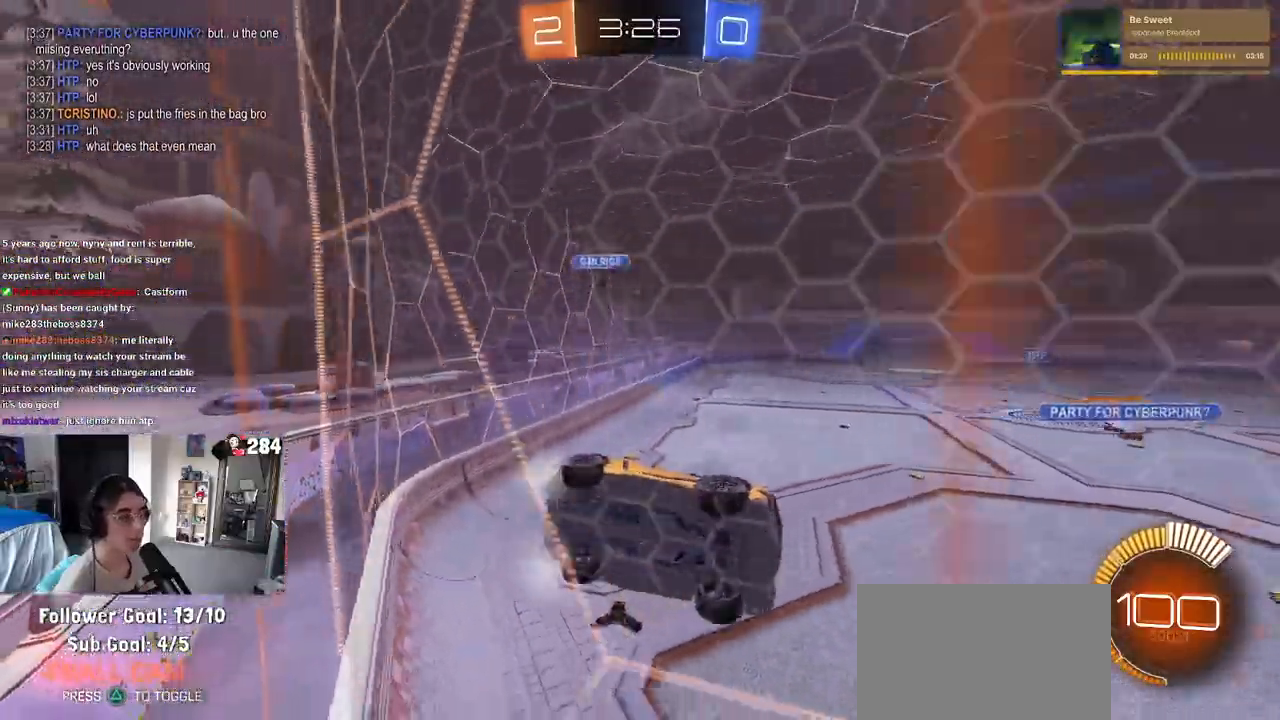
{"buttons": ["R2"], "left_stick": "left", "right_stick": "center", "events": [[117, "R2", "up"], [250, "left_stick", "left"], [267, "R2", "down"]]}
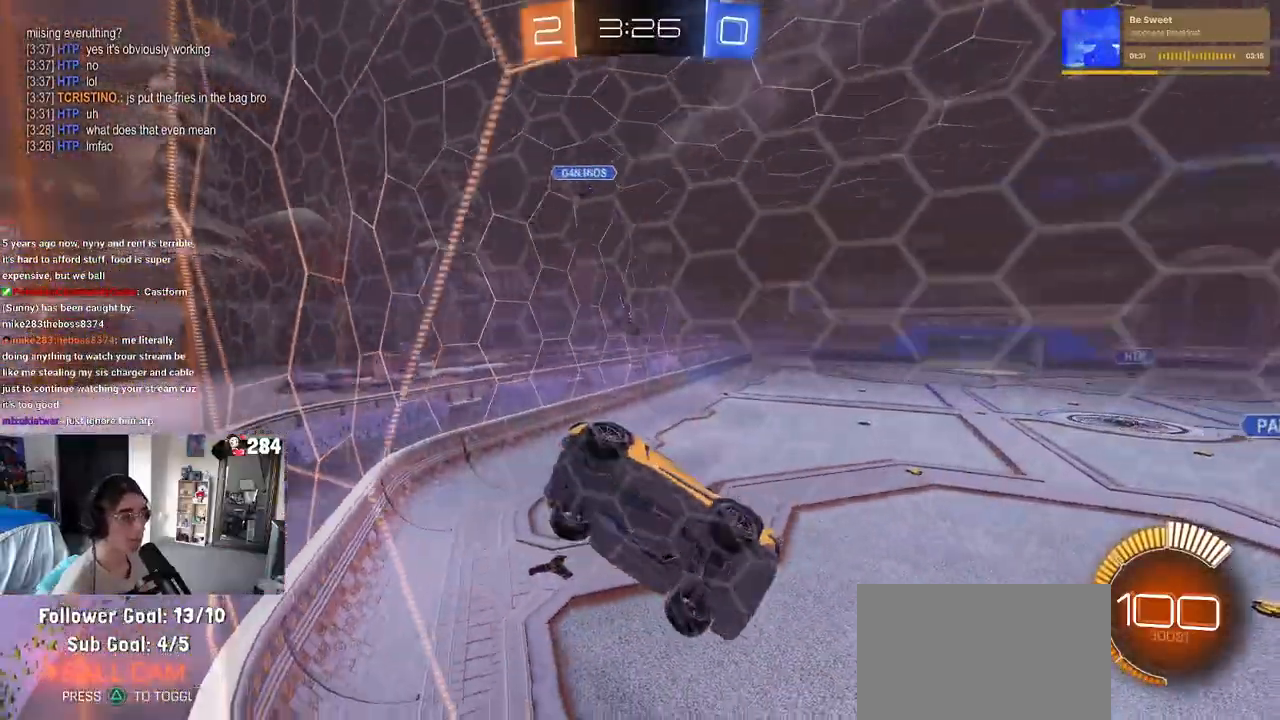
{"buttons": ["R2"], "left_stick": "left", "right_stick": "center", "events": [[67, "SQUARE", "down"], [217, "SQUARE", "up"]]}
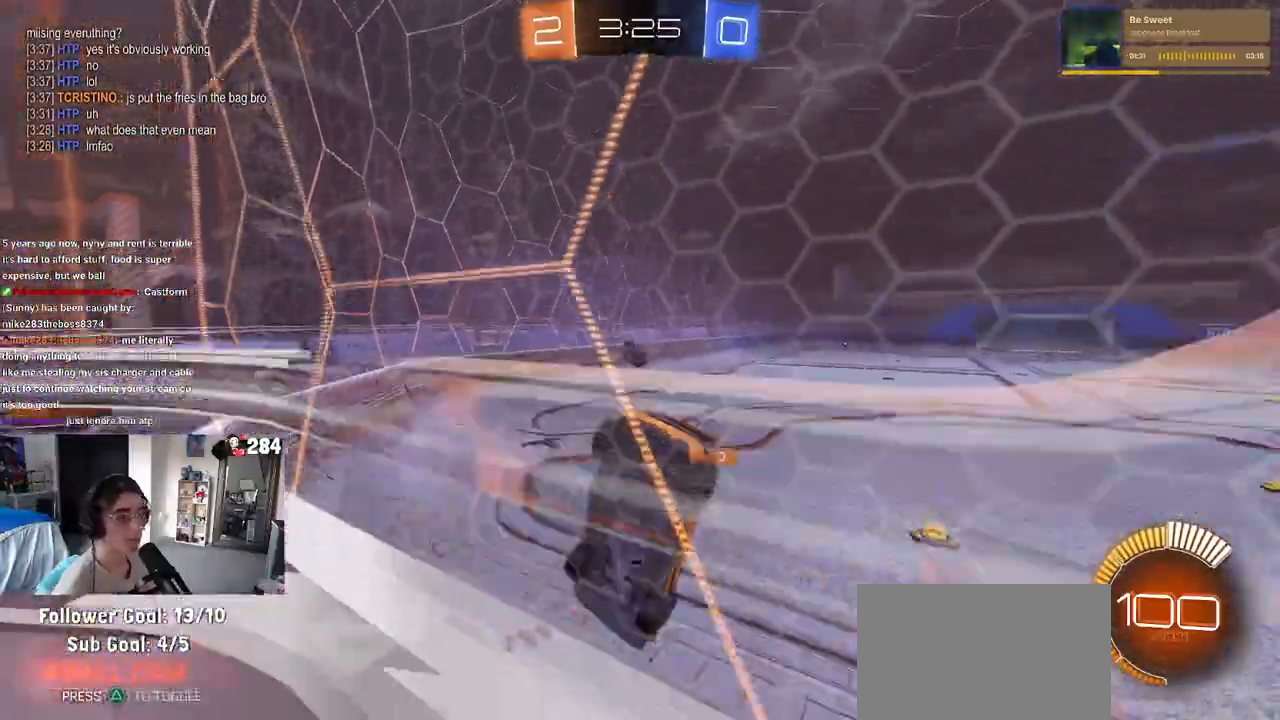
{"buttons": ["R2"], "left_stick": "right", "right_stick": "center", "events": [[283, "left_stick", "center"], [500, "left_stick", "right"]]}
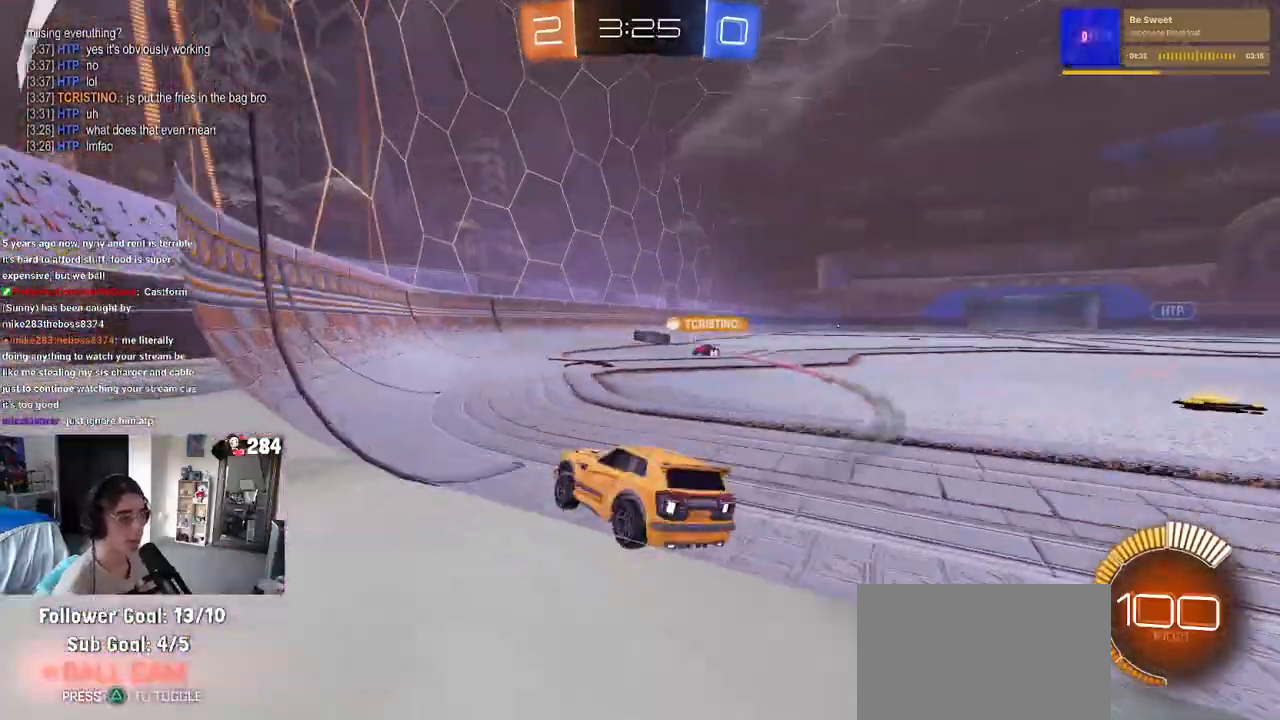
{"buttons": ["R2"], "left_stick": "center", "right_stick": "center", "events": [[183, "left_stick", "center"]]}